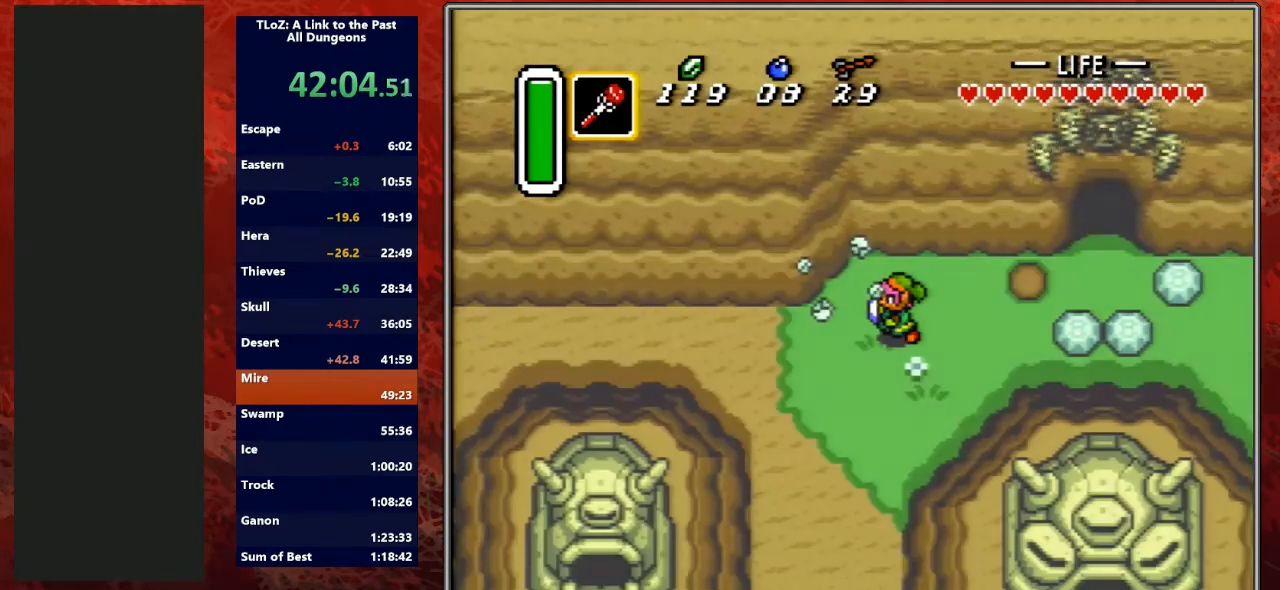
Gameplay with a controller (Nintendo layout); each line is a JSON object with the inputs held at the frame after it. "events" lists button and stick changes between this image and that frame as [ms after this image, input, new state], when the widget could be followed in between. Not read: L3 R3.
{"buttons": [], "events": []}
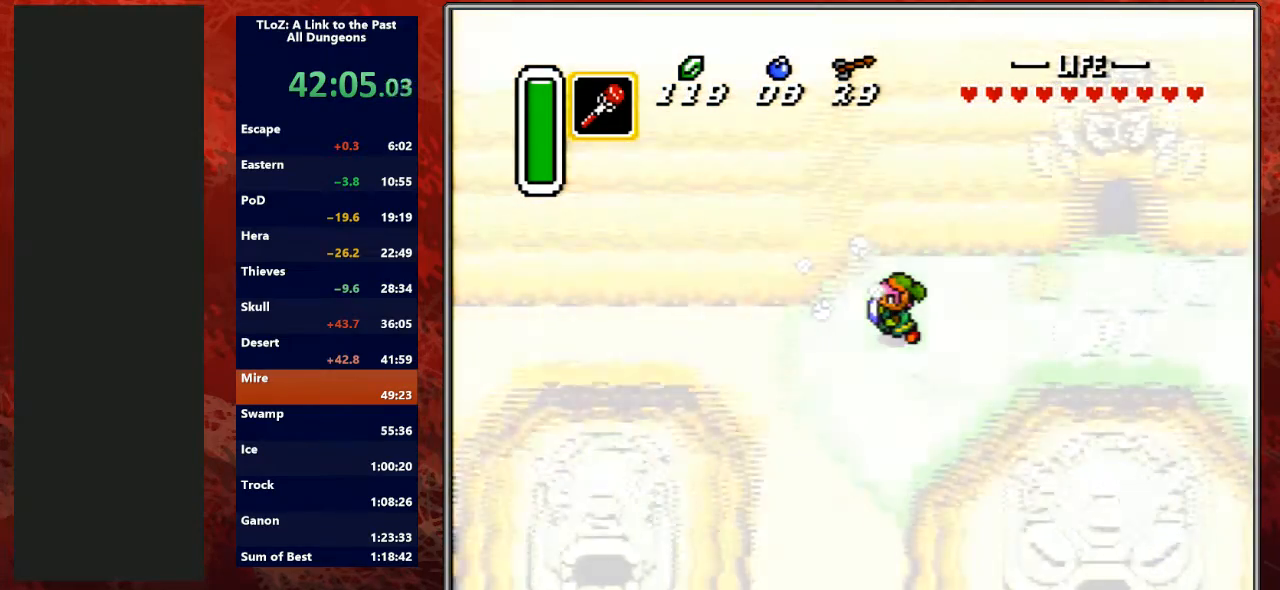
{"buttons": [], "events": [[233, "R1", "down"], [400, "R1", "up"]]}
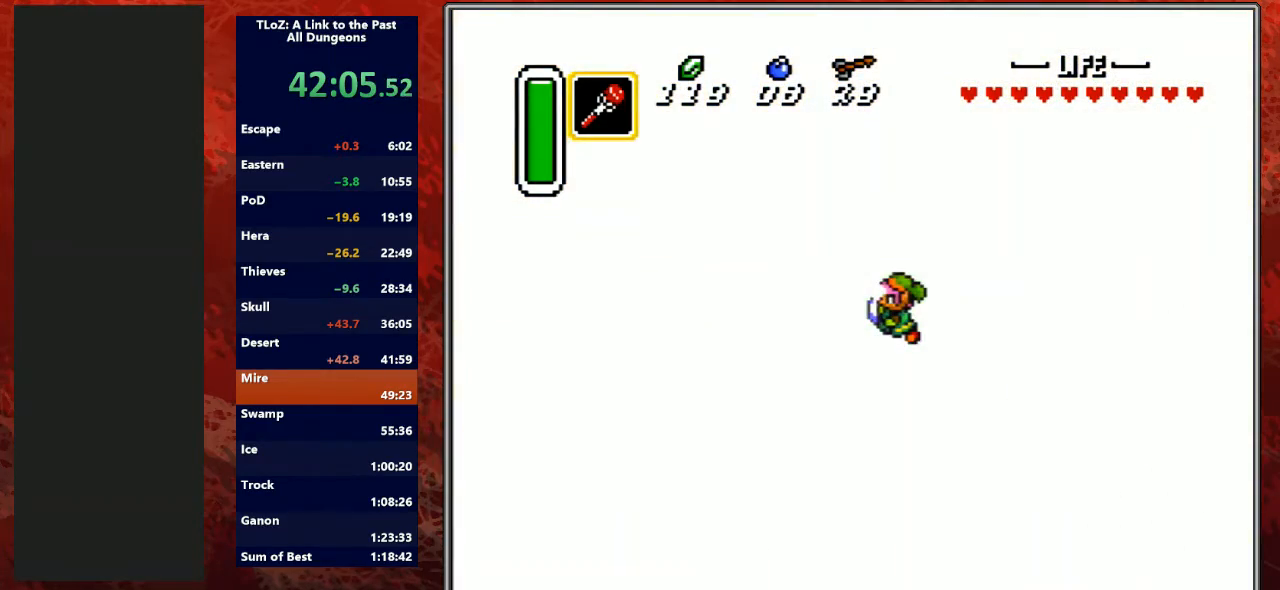
{"buttons": [], "events": [[233, "R1", "down"], [400, "R1", "up"]]}
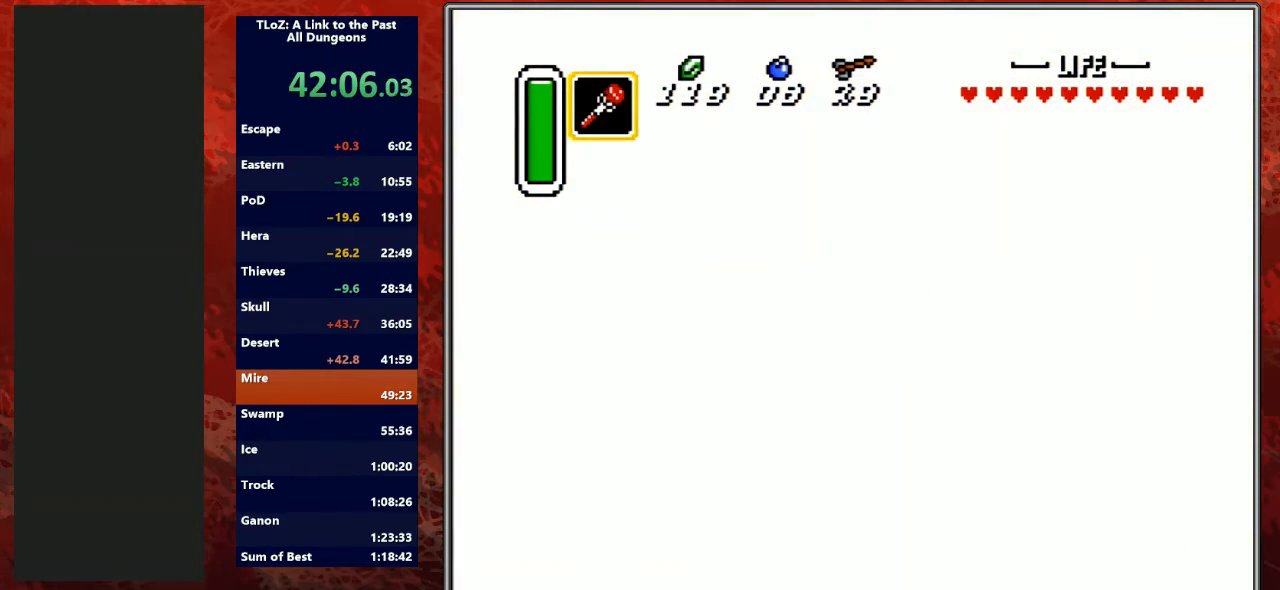
{"buttons": [], "events": []}
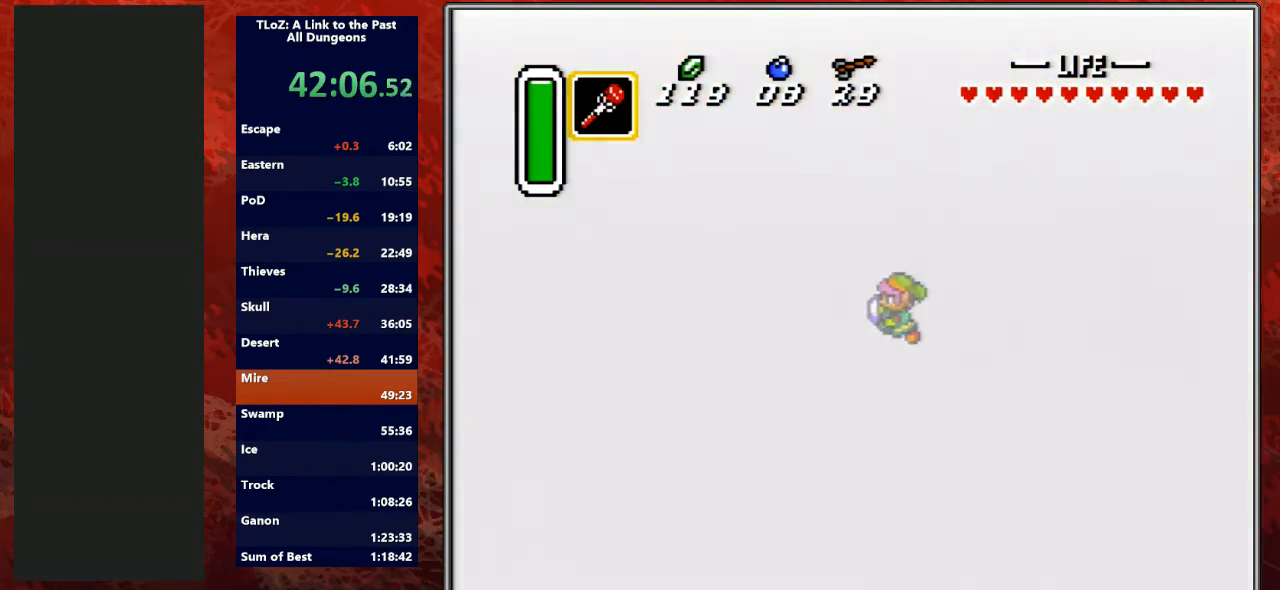
{"buttons": [], "events": [[67, "R1", "down"], [233, "R1", "up"]]}
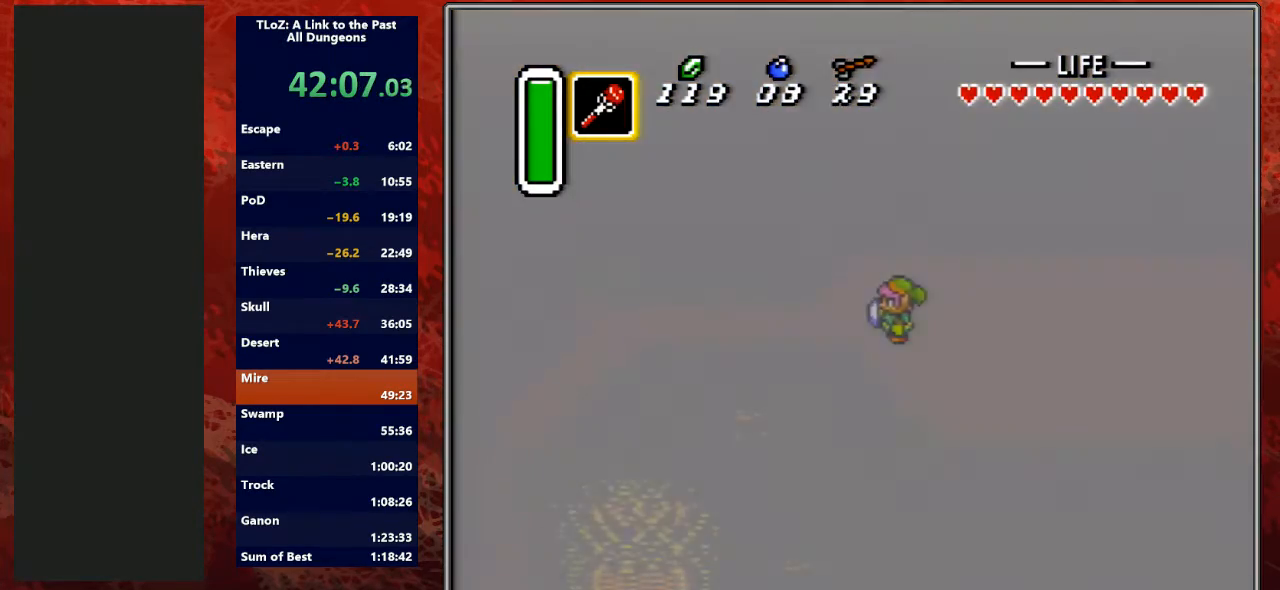
{"buttons": ["DPAD_RIGHT"], "events": [[500, "DPAD_RIGHT", "down"]]}
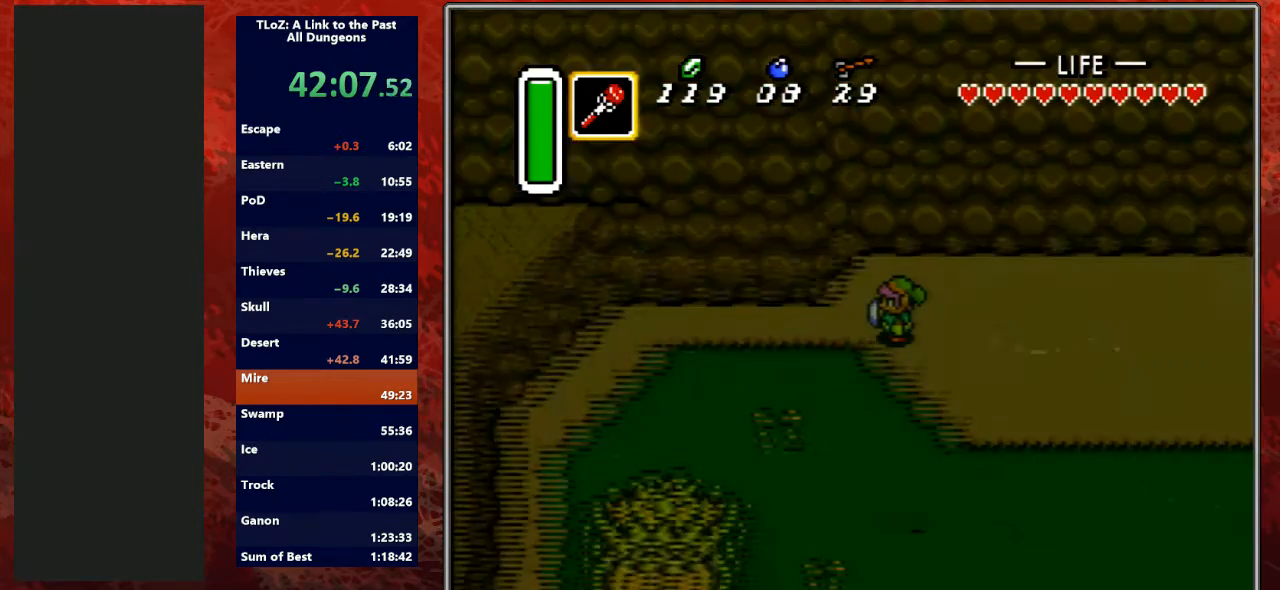
{"buttons": ["DPAD_RIGHT"], "events": []}
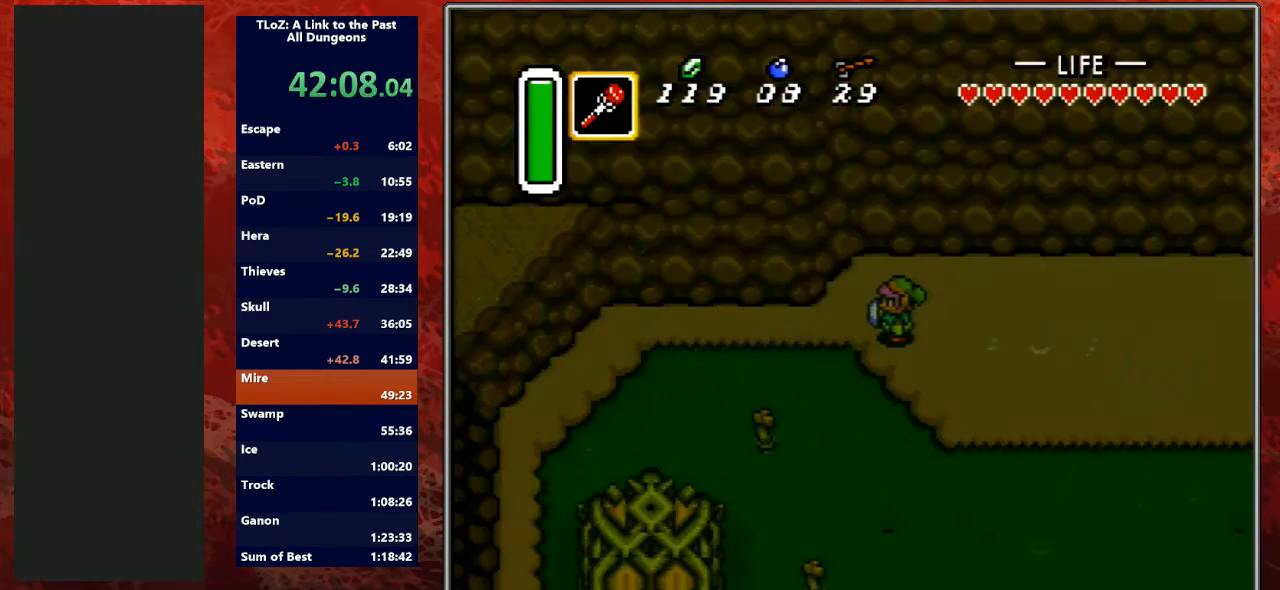
{"buttons": ["DPAD_RIGHT"], "events": []}
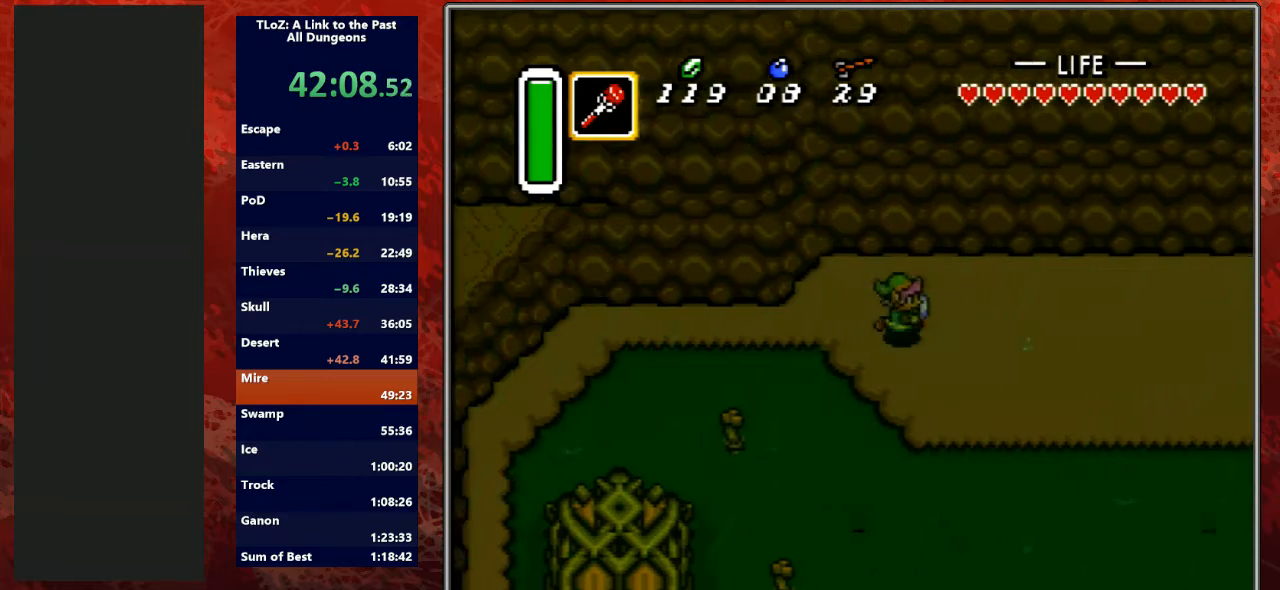
{"buttons": ["A"], "events": [[233, "DPAD_DOWN", "down"], [233, "DPAD_RIGHT", "up"], [267, "A", "down"], [333, "DPAD_DOWN", "up"]]}
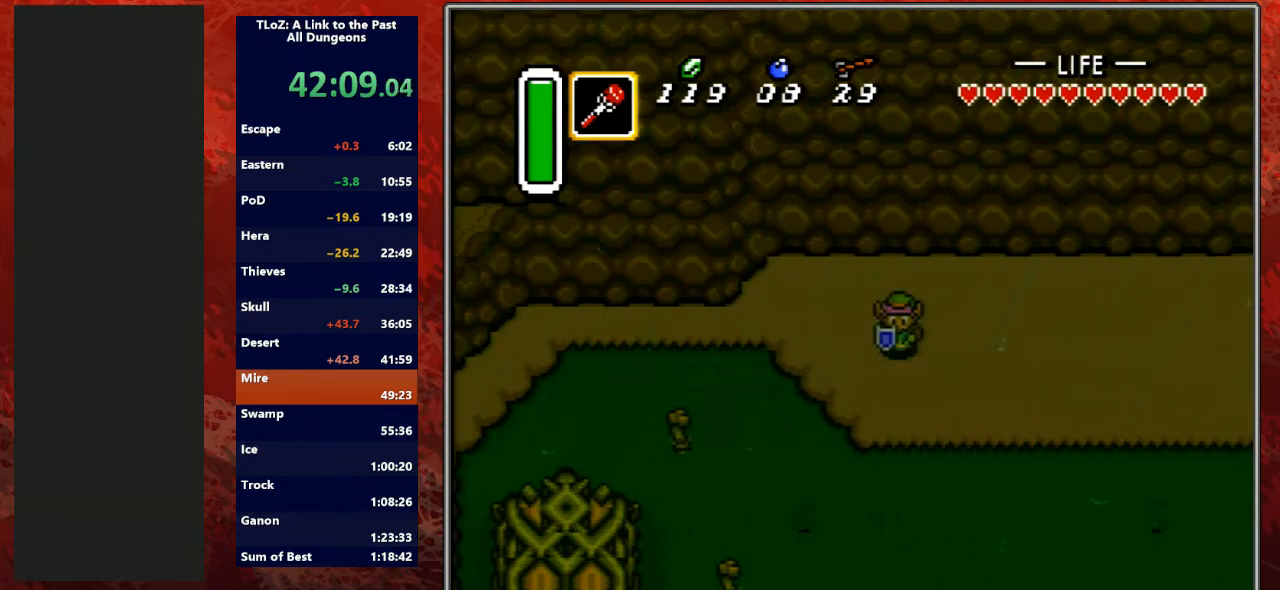
{"buttons": [], "events": [[500, "A", "up"]]}
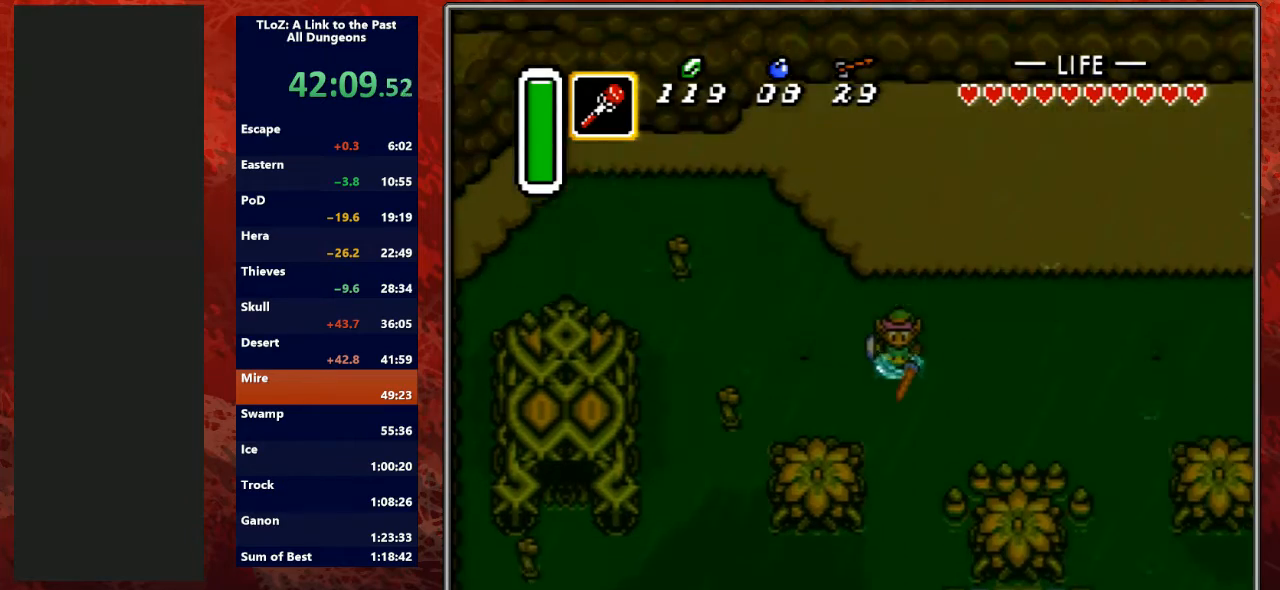
{"buttons": [], "events": []}
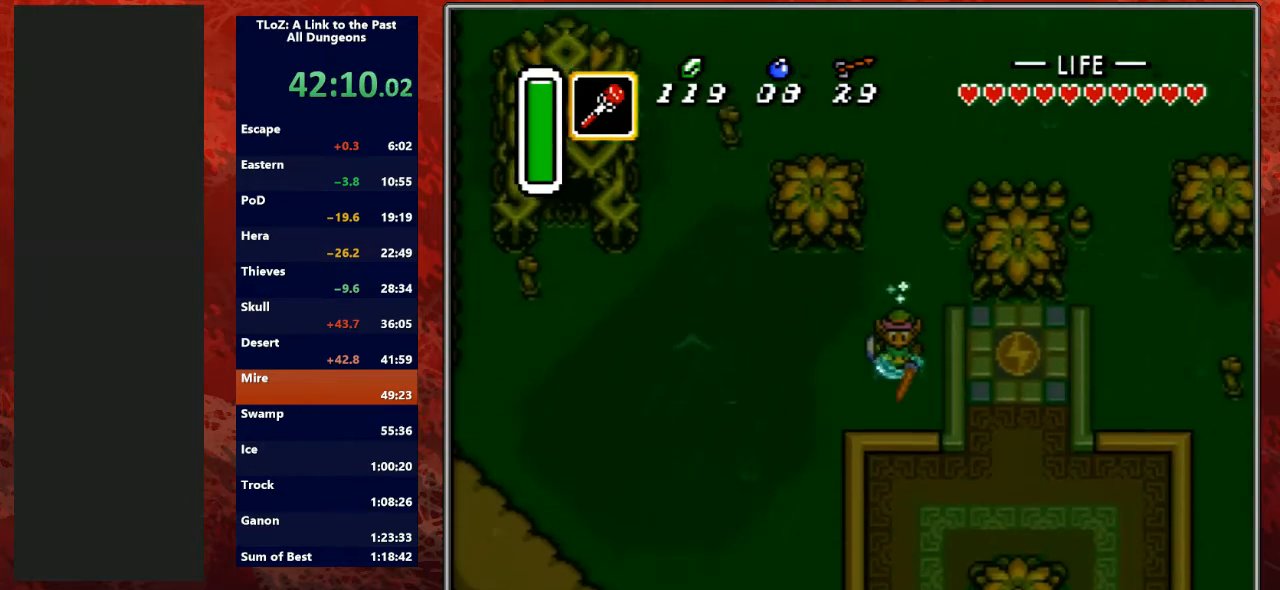
{"buttons": ["DPAD_DOWN"], "events": [[100, "DPAD_LEFT", "down"], [333, "DPAD_DOWN", "down"], [400, "DPAD_LEFT", "up"]]}
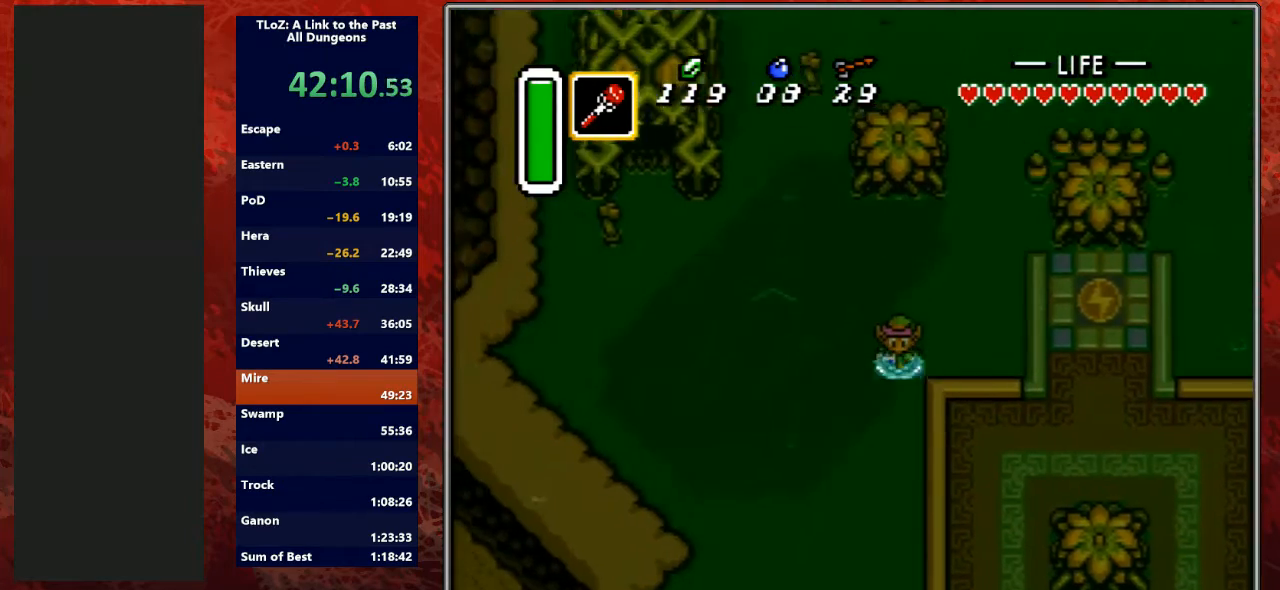
{"buttons": ["DPAD_DOWN", "DPAD_LEFT"], "events": [[167, "DPAD_LEFT", "down"], [233, "DPAD_LEFT", "up"], [267, "DPAD_LEFT", "down"]]}
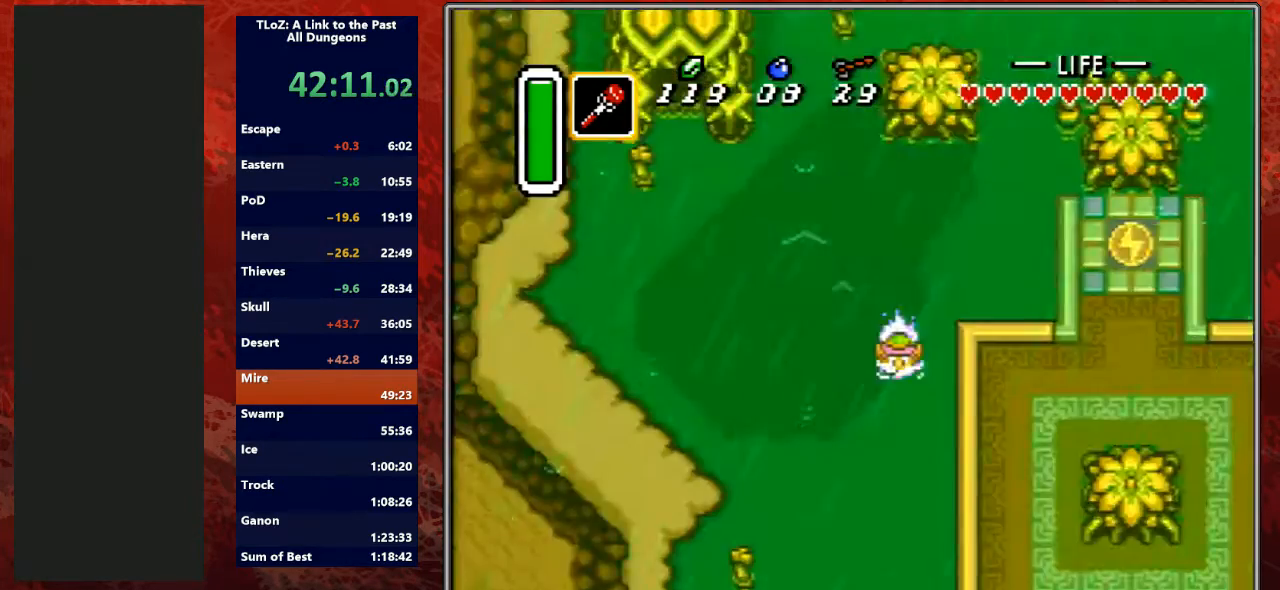
{"buttons": ["DPAD_LEFT"], "events": [[167, "DPAD_LEFT", "up"], [333, "DPAD_LEFT", "down"], [400, "DPAD_DOWN", "up"]]}
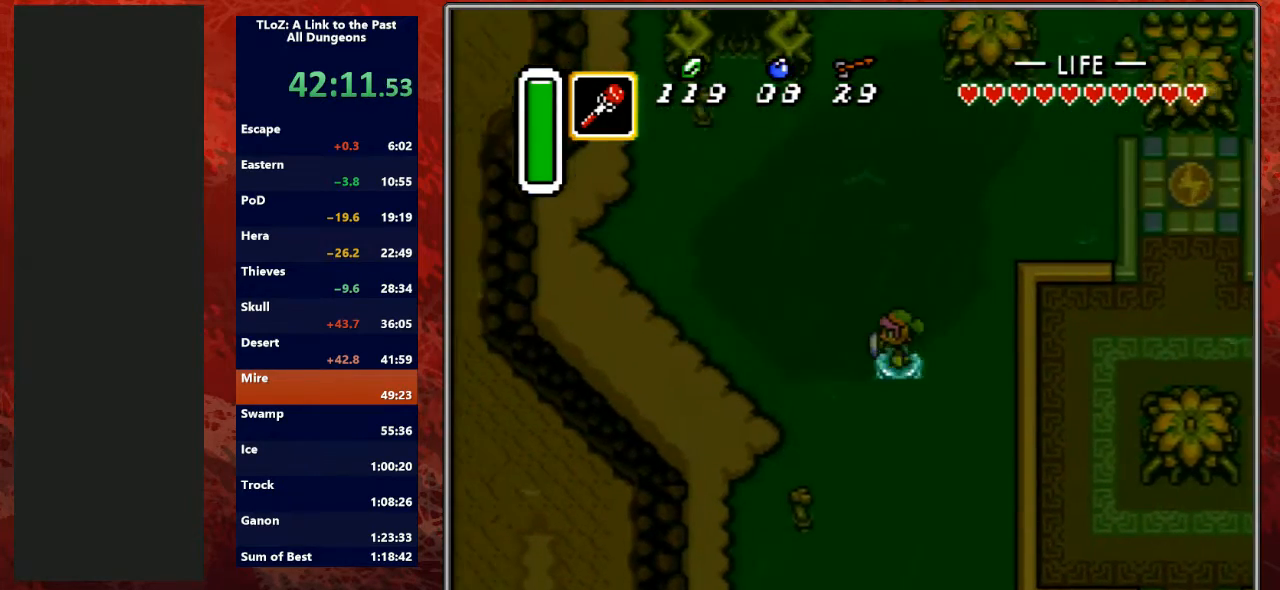
{"buttons": ["A"], "events": [[133, "DPAD_DOWN", "down"], [167, "DPAD_LEFT", "up"], [267, "A", "down"], [300, "DPAD_DOWN", "up"]]}
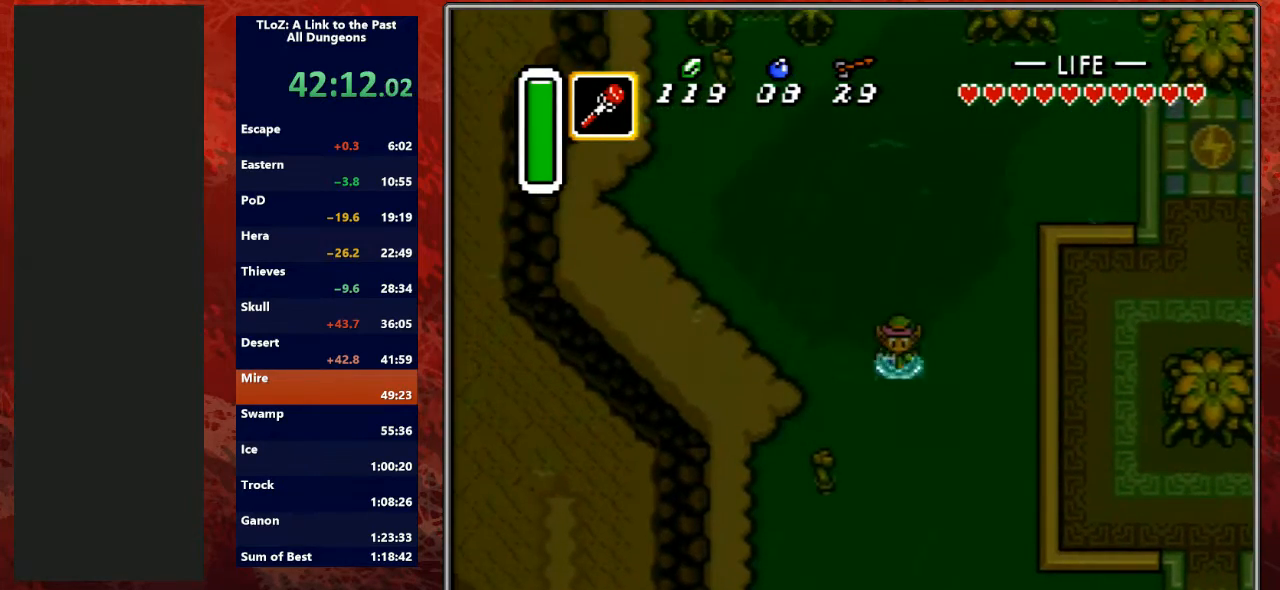
{"buttons": ["A"], "events": []}
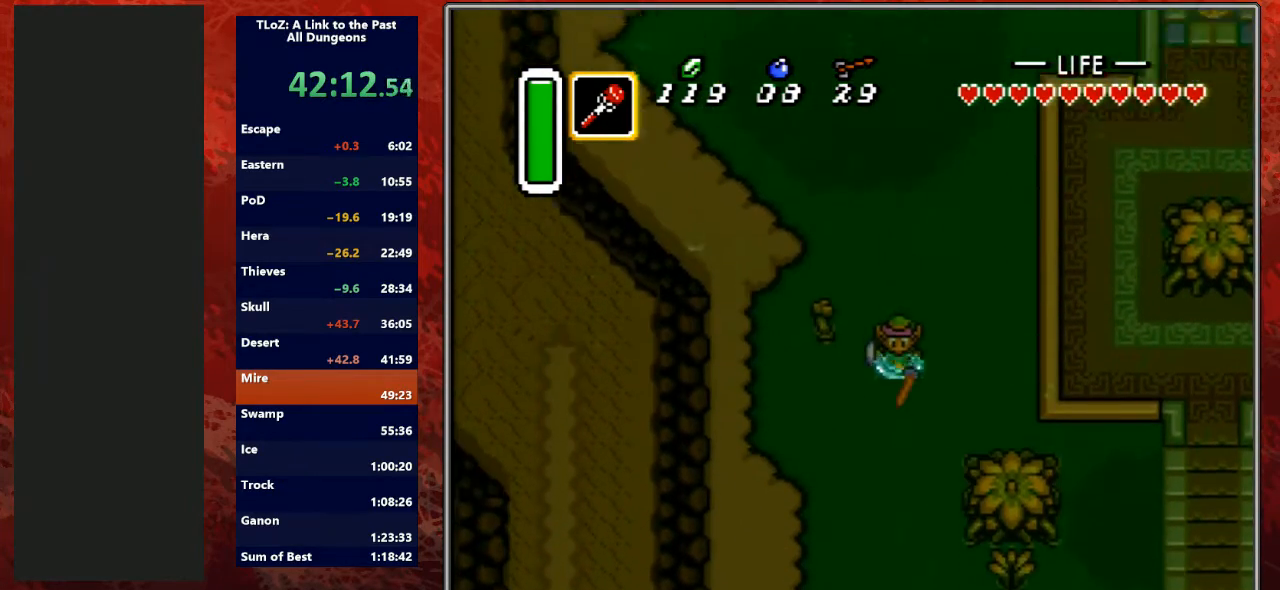
{"buttons": [], "events": [[33, "A", "up"]]}
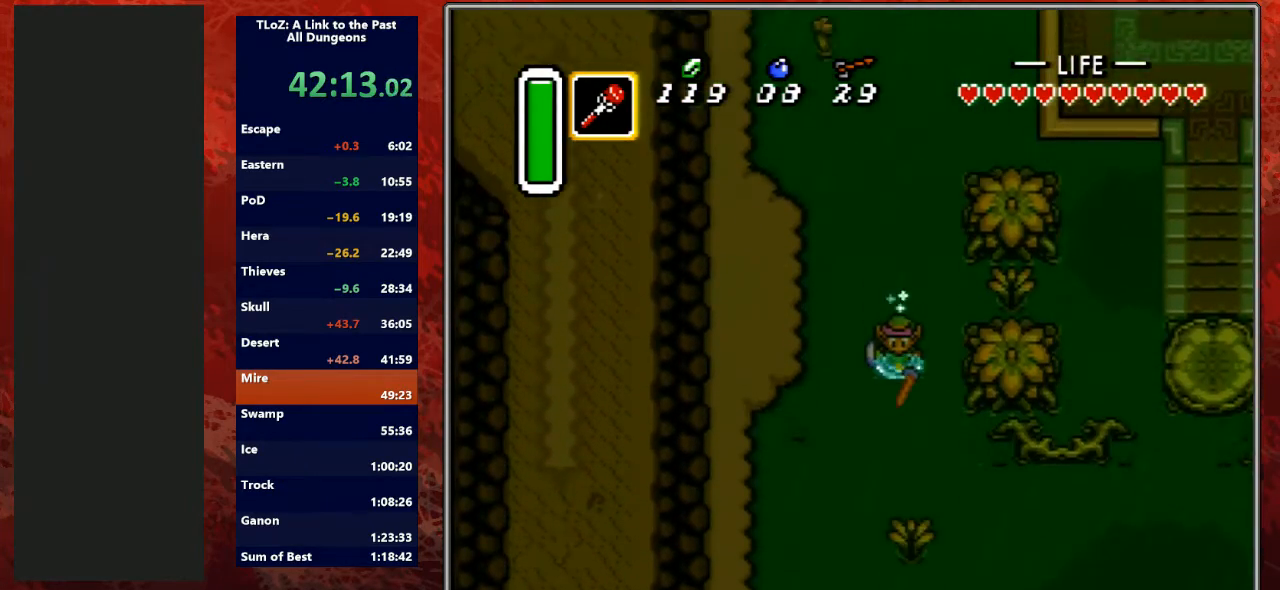
{"buttons": [], "events": [[267, "START", "down"], [500, "START", "up"]]}
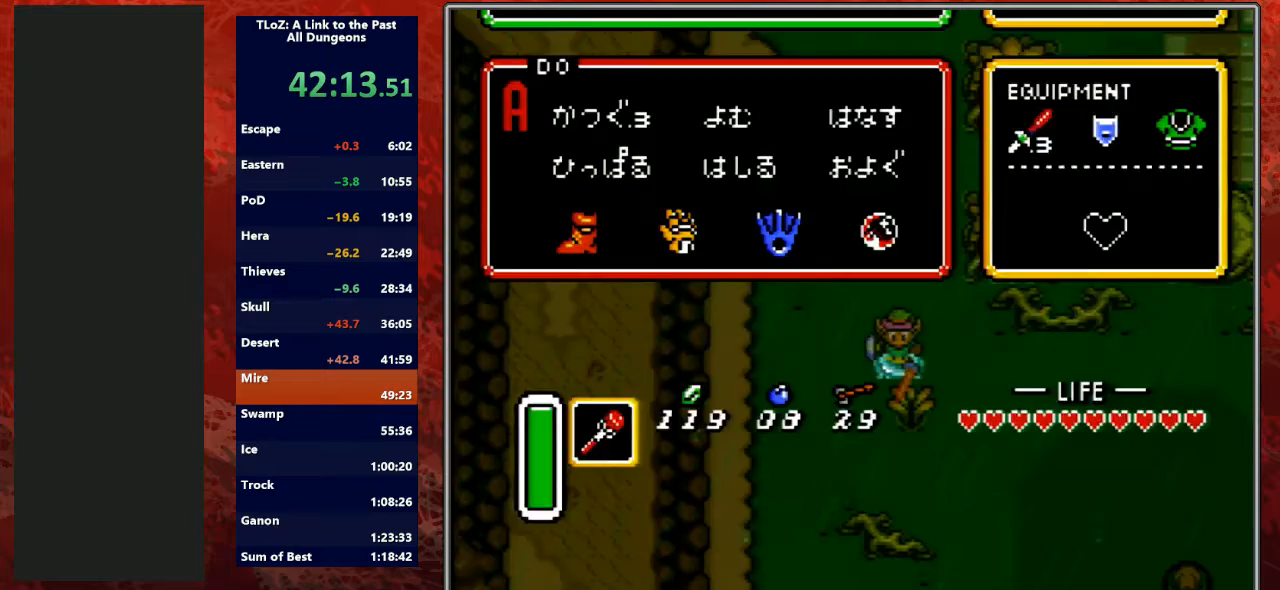
{"buttons": [], "events": []}
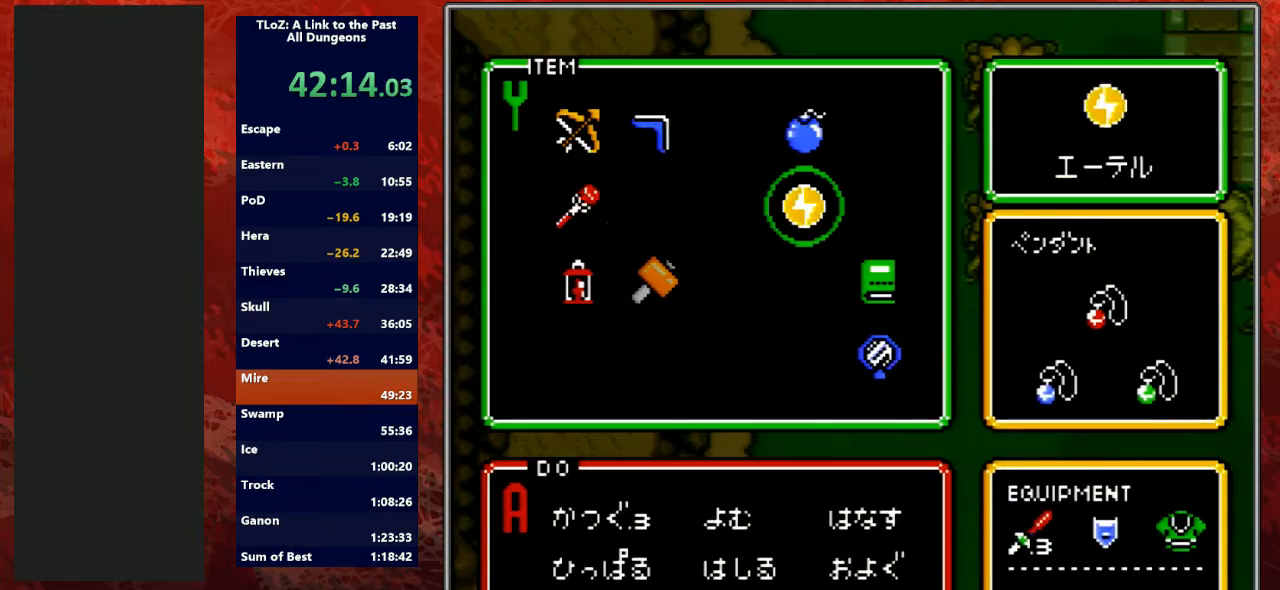
{"buttons": ["DPAD_RIGHT"], "events": [[33, "DPAD_RIGHT", "down"], [100, "DPAD_RIGHT", "up"], [167, "START", "down"], [233, "DPAD_RIGHT", "down"], [300, "START", "up"]]}
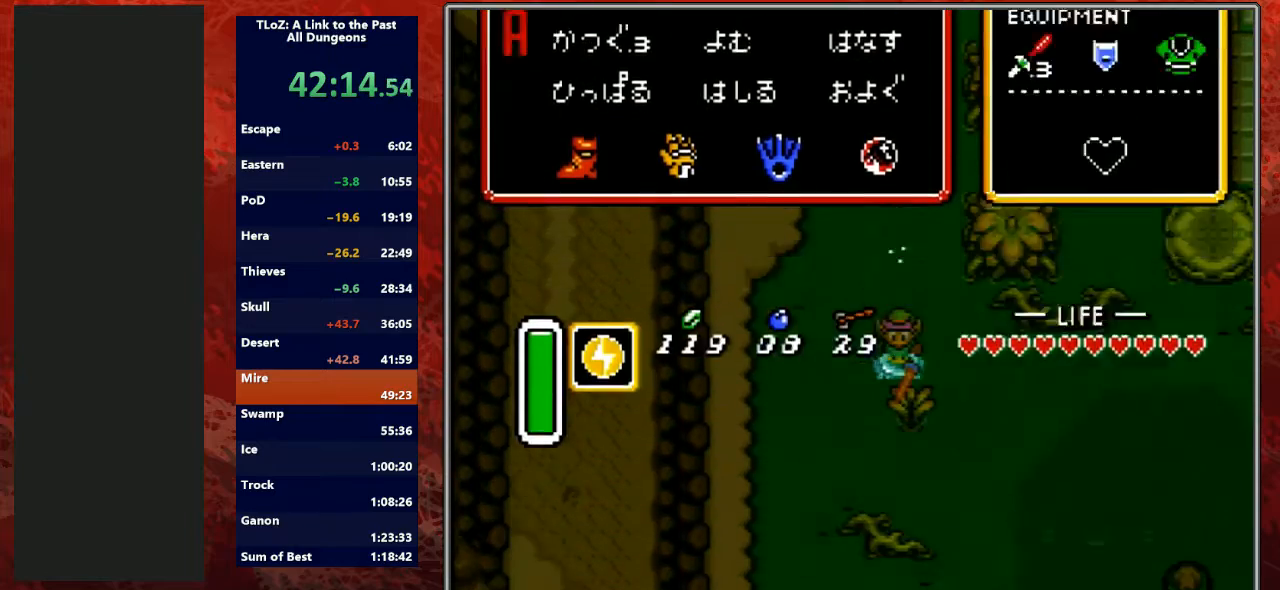
{"buttons": ["A"], "events": [[100, "DPAD_DOWN", "down"], [233, "A", "down"], [233, "DPAD_DOWN", "up"], [400, "DPAD_RIGHT", "up"]]}
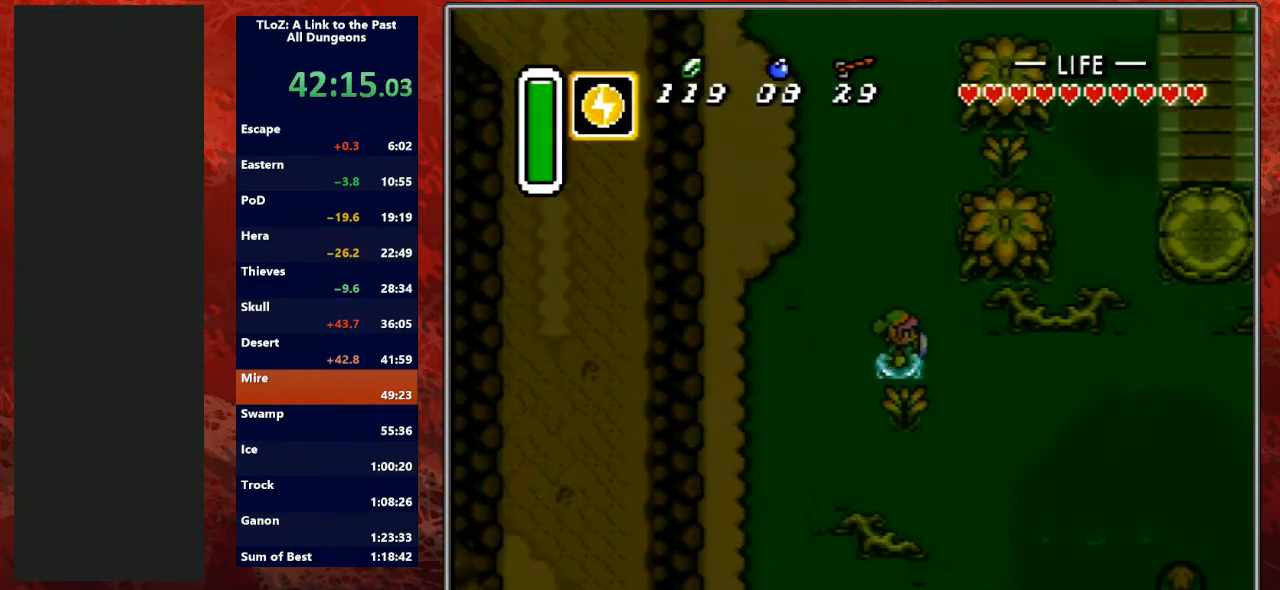
{"buttons": [], "events": [[400, "A", "up"]]}
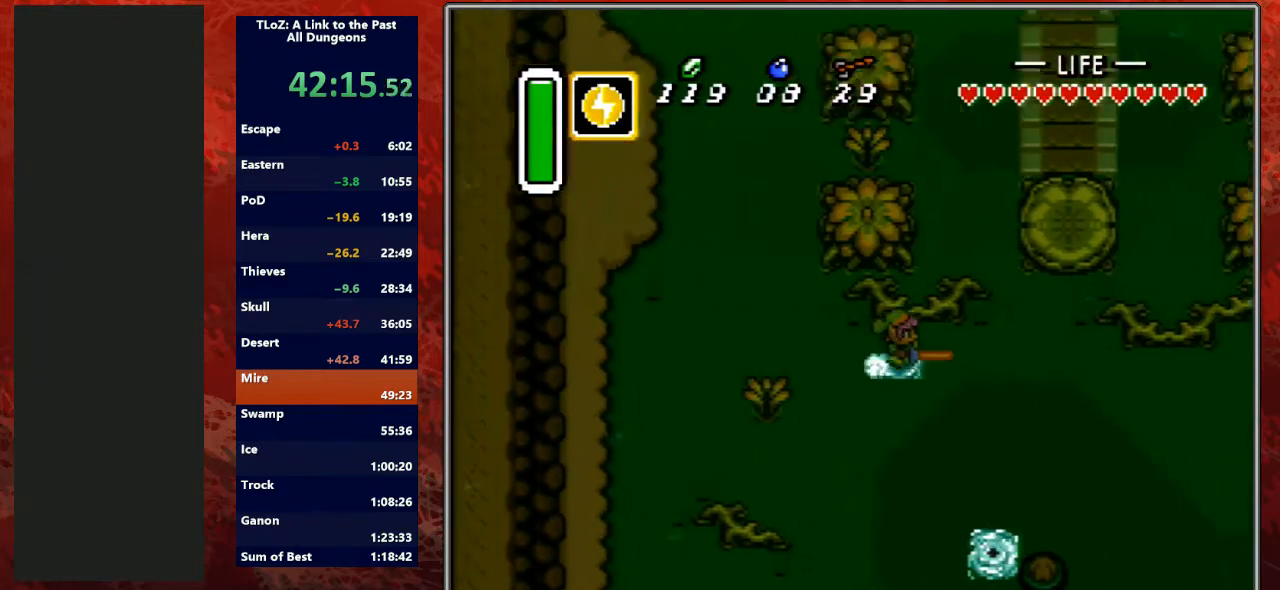
{"buttons": ["A"], "events": [[333, "DPAD_UP", "down"], [367, "A", "down"], [433, "DPAD_UP", "up"]]}
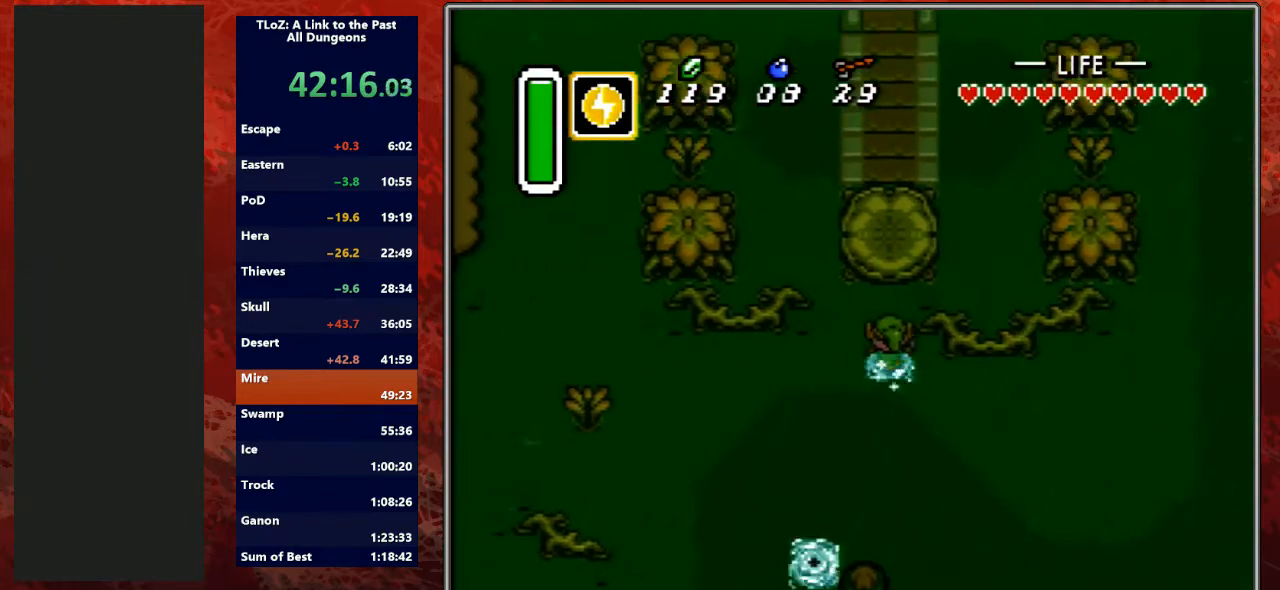
{"buttons": [], "events": [[433, "A", "up"]]}
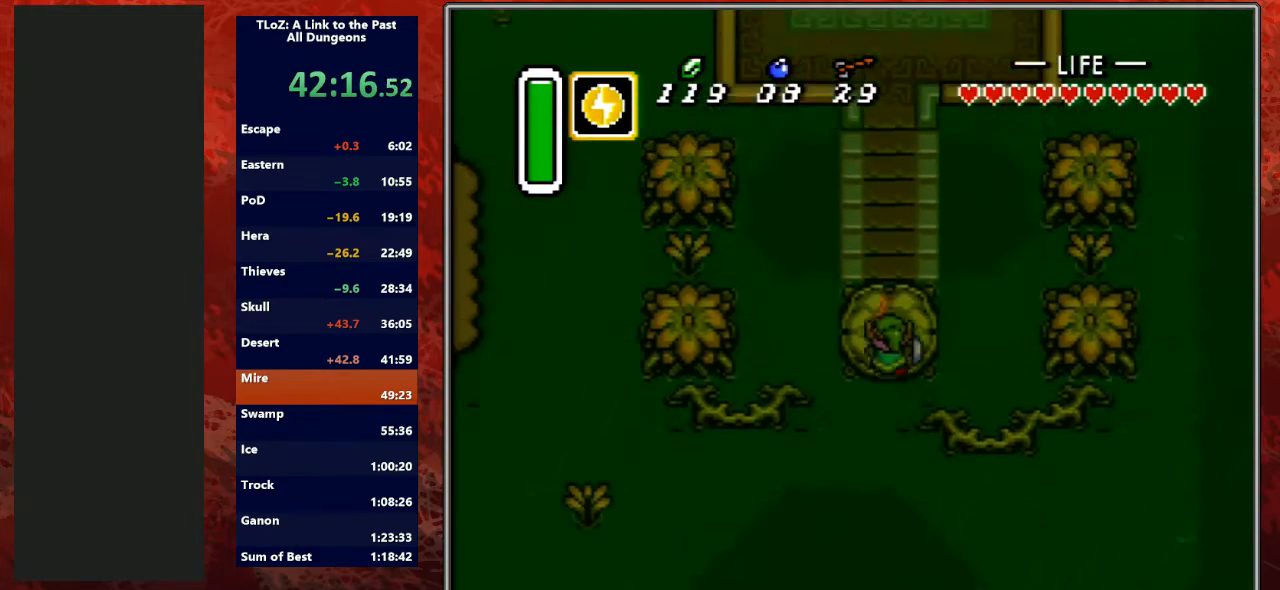
{"buttons": ["DPAD_UP", "DPAD_LEFT"], "events": [[433, "DPAD_LEFT", "down"], [433, "DPAD_UP", "down"]]}
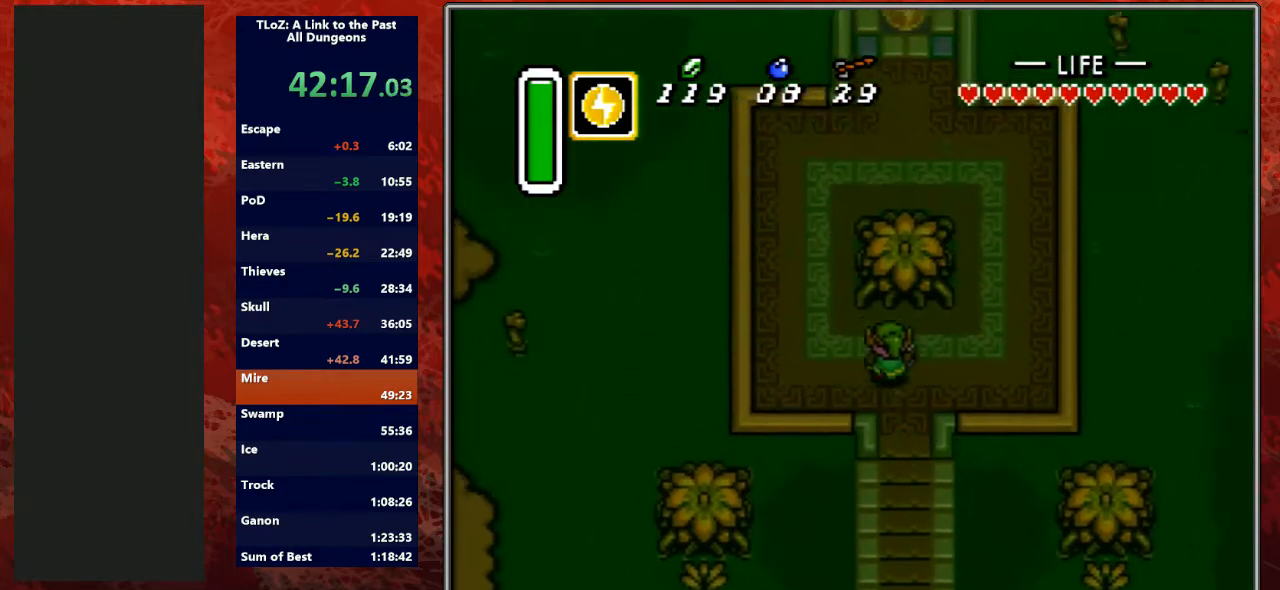
{"buttons": ["DPAD_UP"], "events": [[333, "DPAD_LEFT", "up"]]}
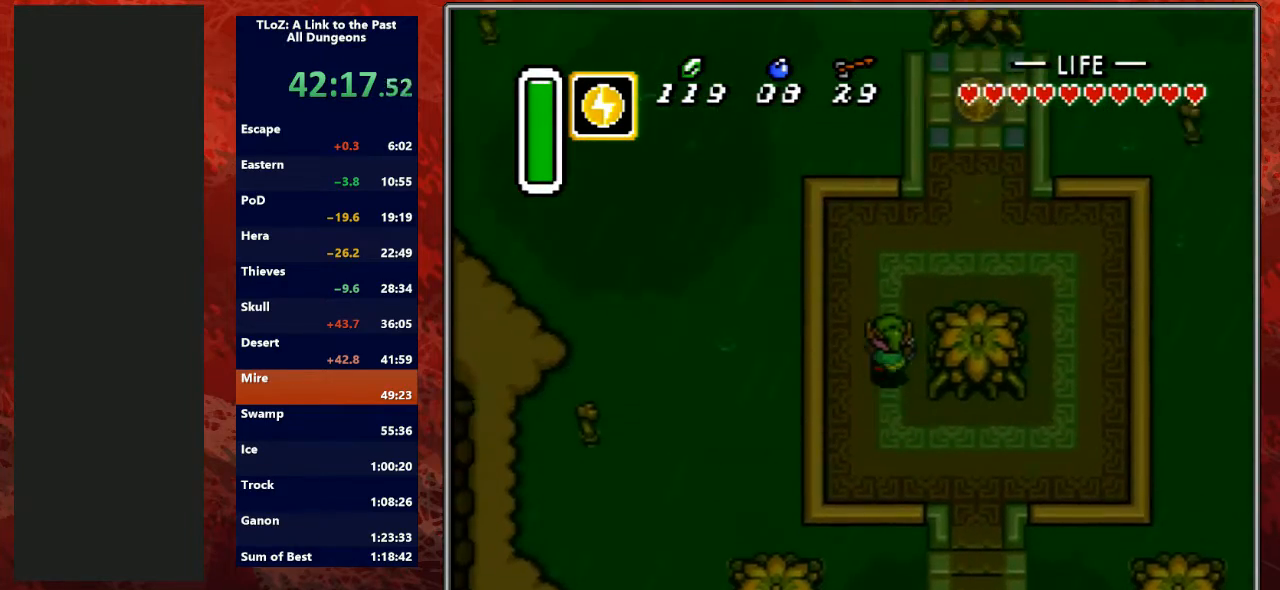
{"buttons": ["DPAD_UP", "DPAD_RIGHT"], "events": [[133, "DPAD_RIGHT", "down"]]}
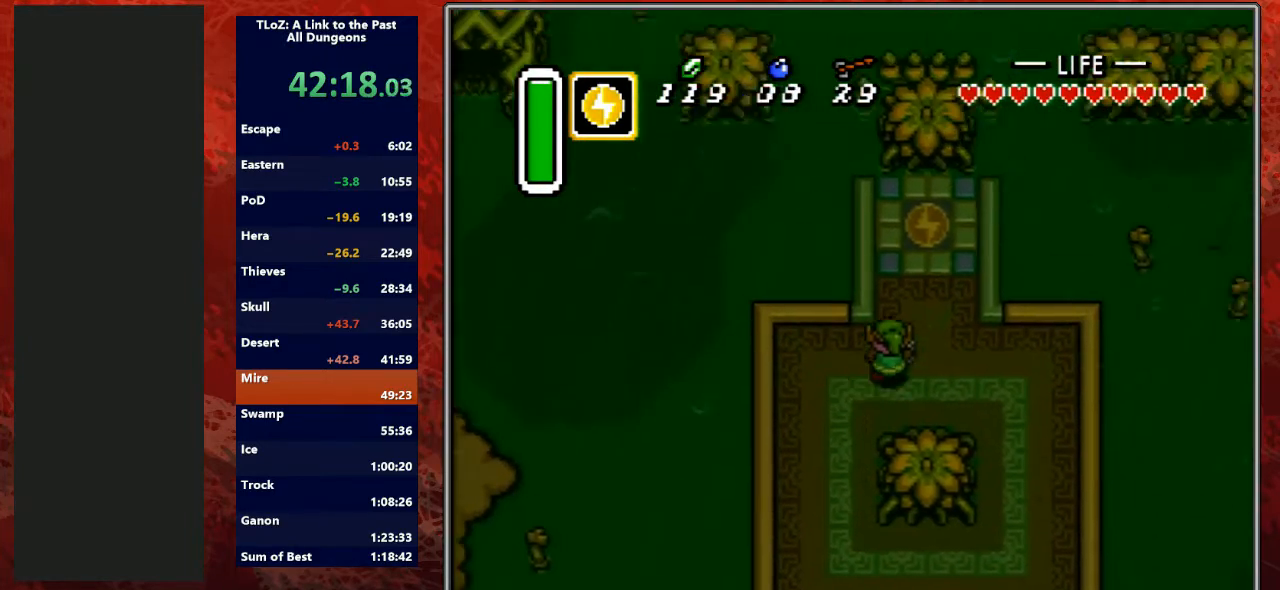
{"buttons": ["DPAD_UP"], "events": [[300, "DPAD_RIGHT", "up"]]}
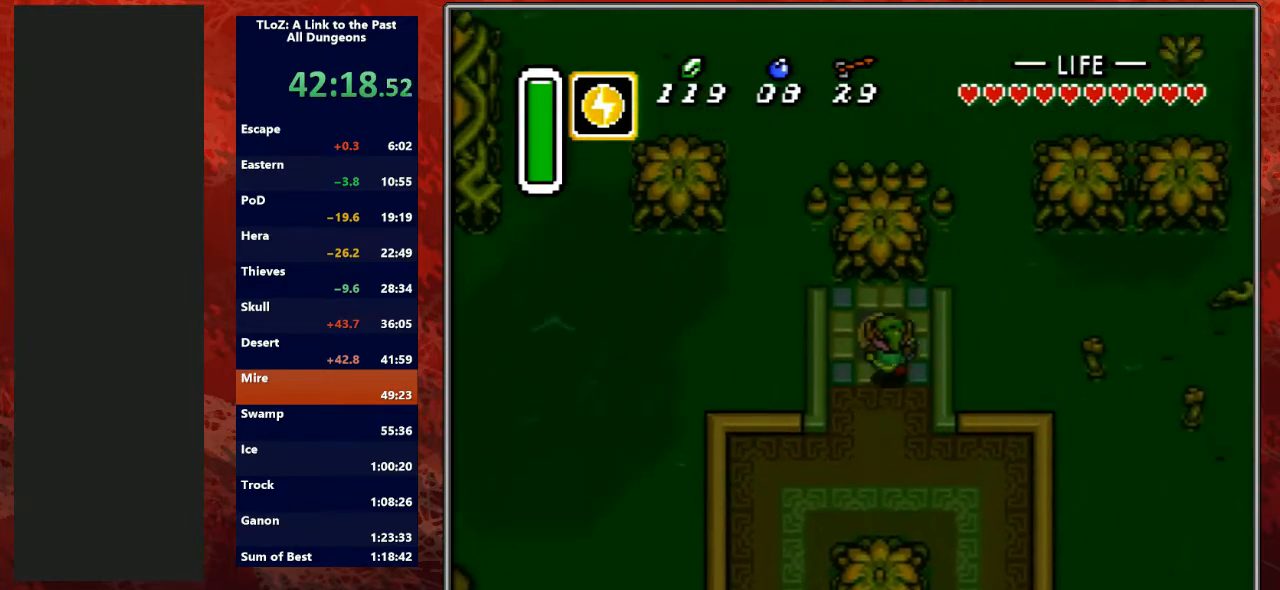
{"buttons": ["START"], "events": [[133, "Y", "down"], [200, "DPAD_UP", "up"], [200, "Y", "up"], [267, "START", "down"]]}
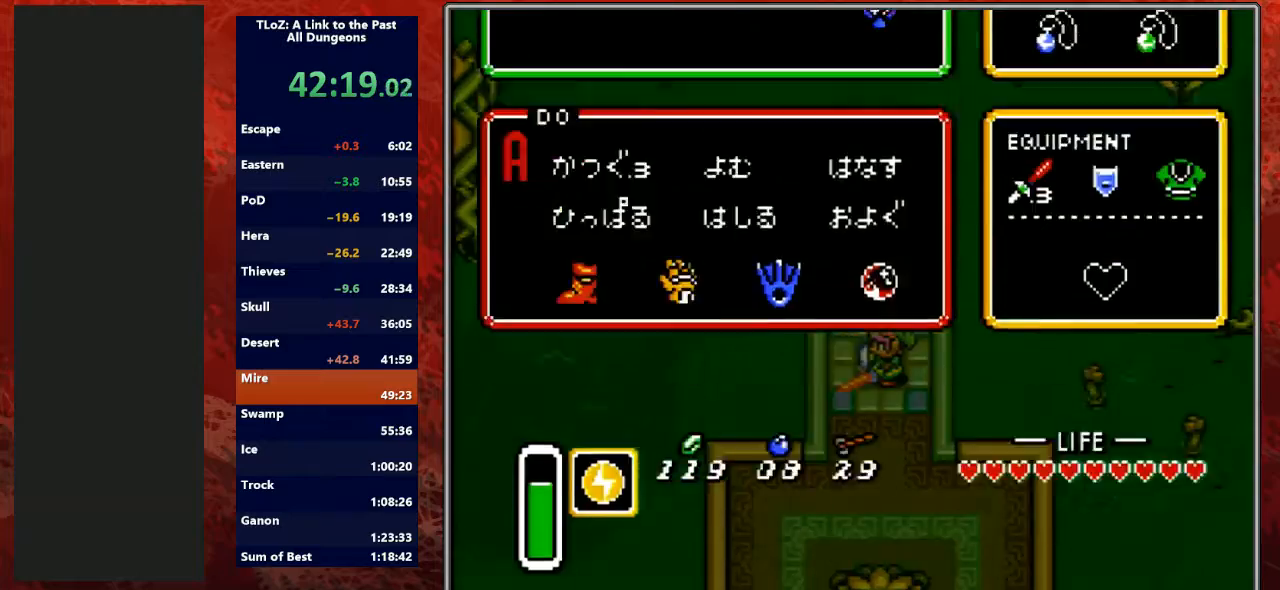
{"buttons": [], "events": [[133, "START", "up"], [433, "DPAD_RIGHT", "down"], [500, "DPAD_RIGHT", "up"]]}